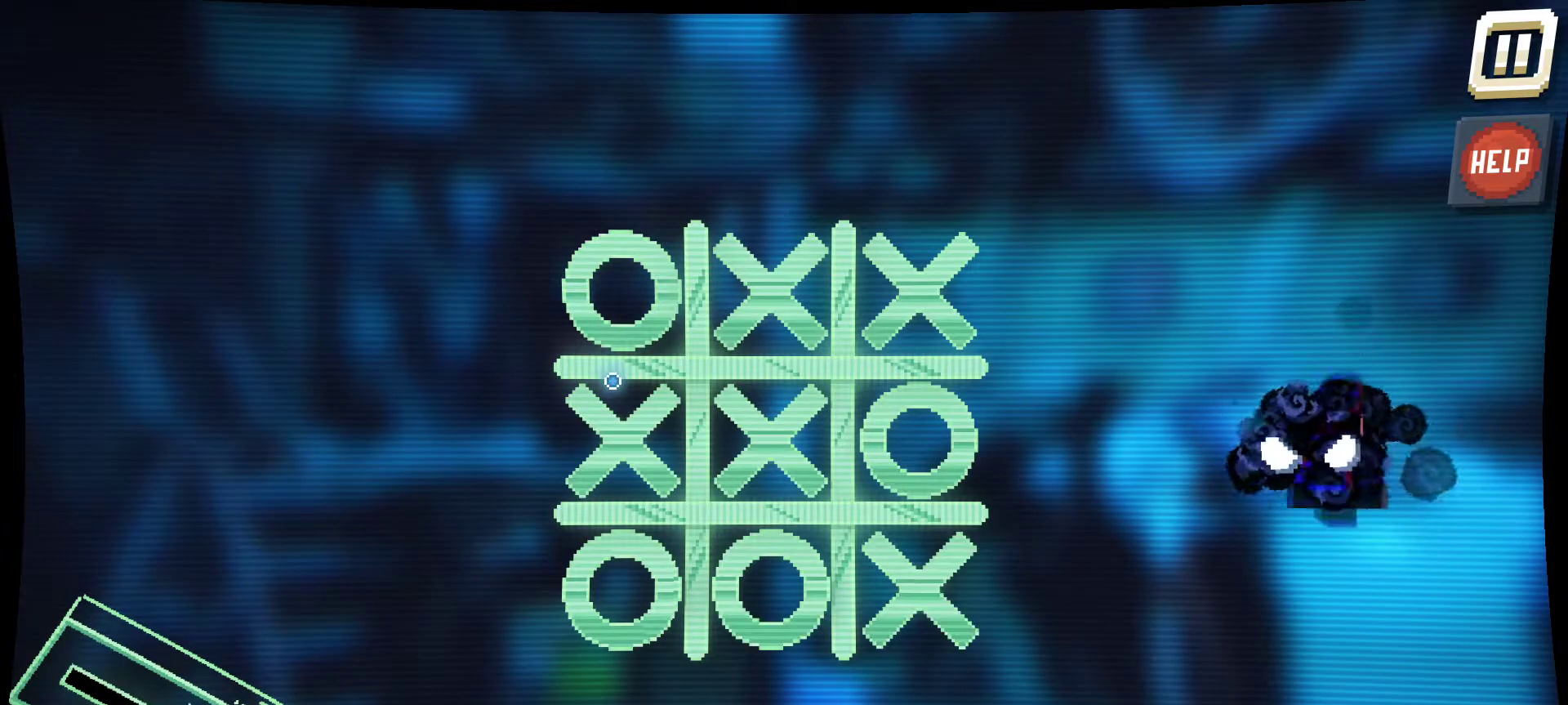
Gameplay with keyboard and mouse; each line is a JSON object with the keys and mouse buttons held at the frame after it. "events" lists presses ("down") and releases ("up") of "1", "2", "3", "4", "5", "a", "alt", "c", "caps_lock", "ctrl", "d", "e", "f", "g", "q", "r", "s", "shift", "space", "t", "tab", "v", "w", "x", "z", "mouse_left", "mouse_wheel" and "mouse_right" between this image and that frame as [ms after this image, input, new state], when the widget could be followed in between. "mouse_left", "mouse_wheel", "mouse_right" = the "left", "wheel", "right" buttons of the "mouse" list. No other keys are recorded. "wheel" means that the mouse wheel is clicked or scrolled. "mouse_move" is the direction in which the mouse moves at that frame (one of eight, or "still"), when it could be read.
{"keys": [], "mouse": [], "mouse_move": "still", "events": []}
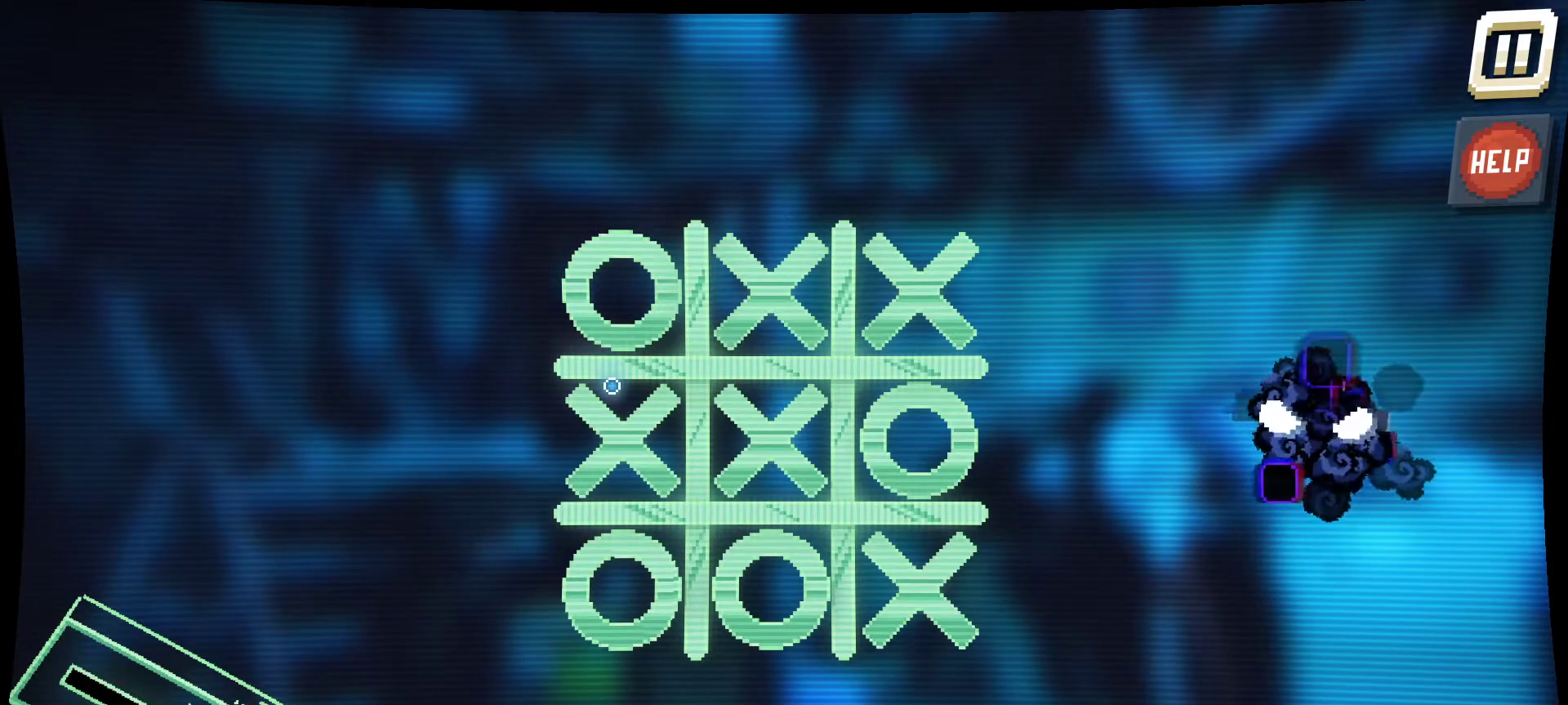
{"keys": [], "mouse": ["left"], "mouse_move": "still", "events": [[400, "mouse_left", "down"]]}
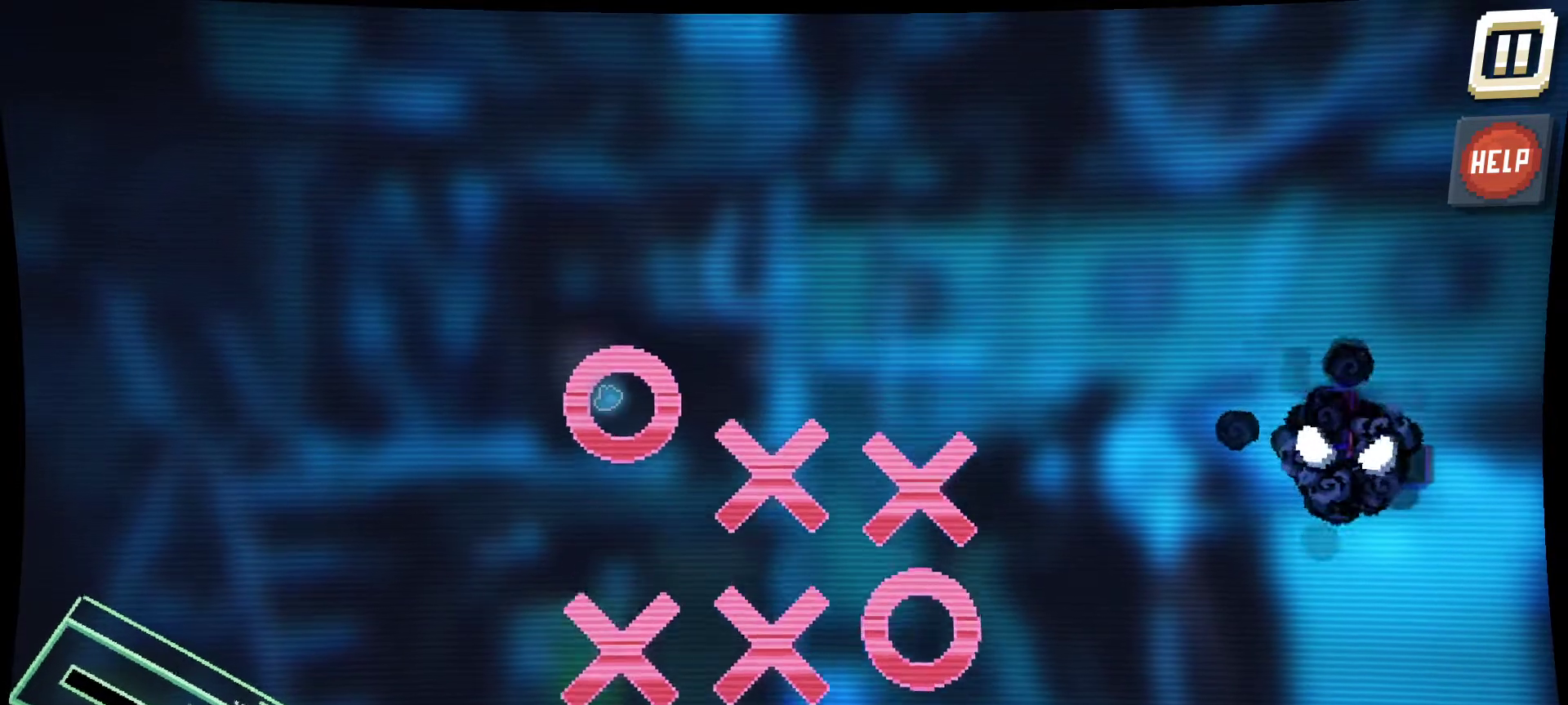
{"keys": [], "mouse": ["left"], "mouse_move": "down", "events": []}
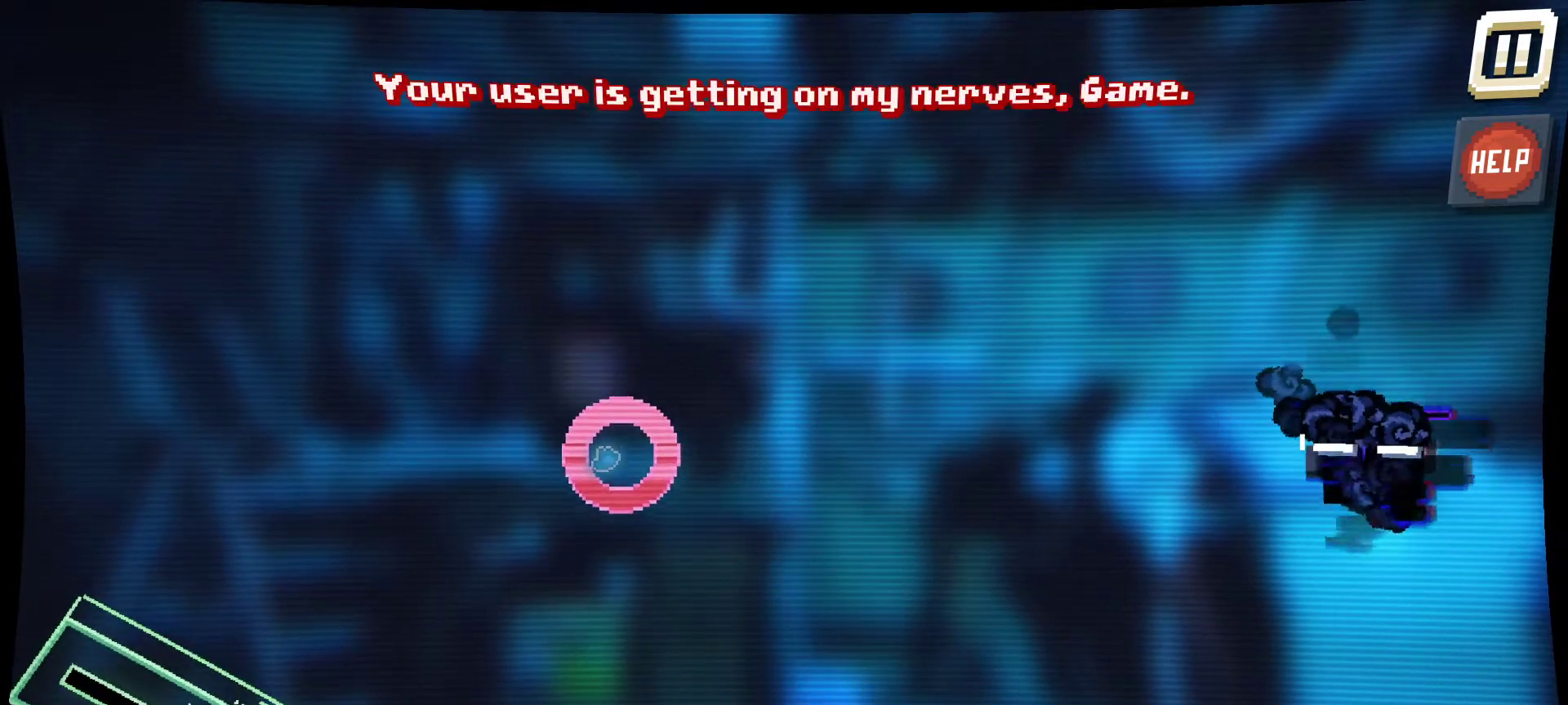
{"keys": [], "mouse": ["left"], "mouse_move": "down", "events": []}
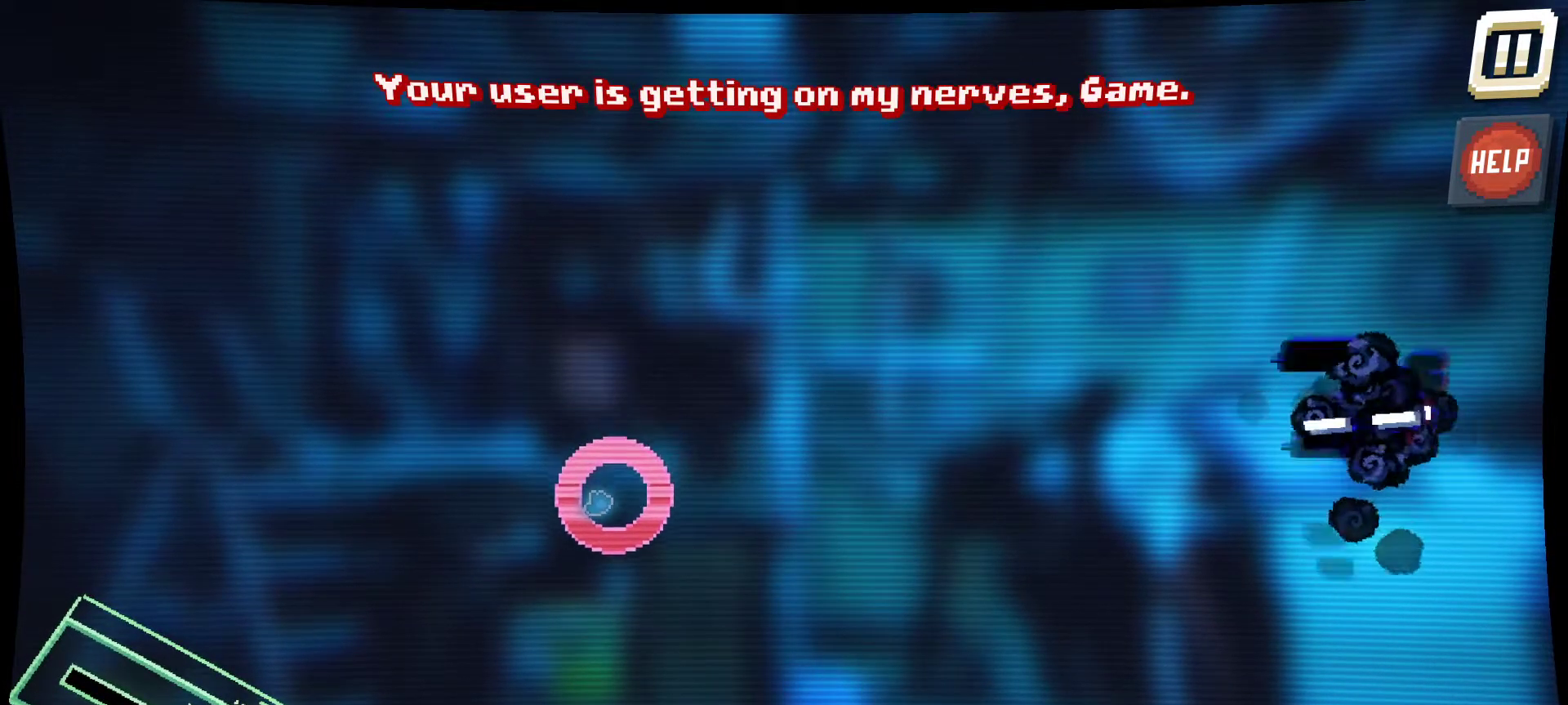
{"keys": [], "mouse": ["left"], "mouse_move": "still", "events": []}
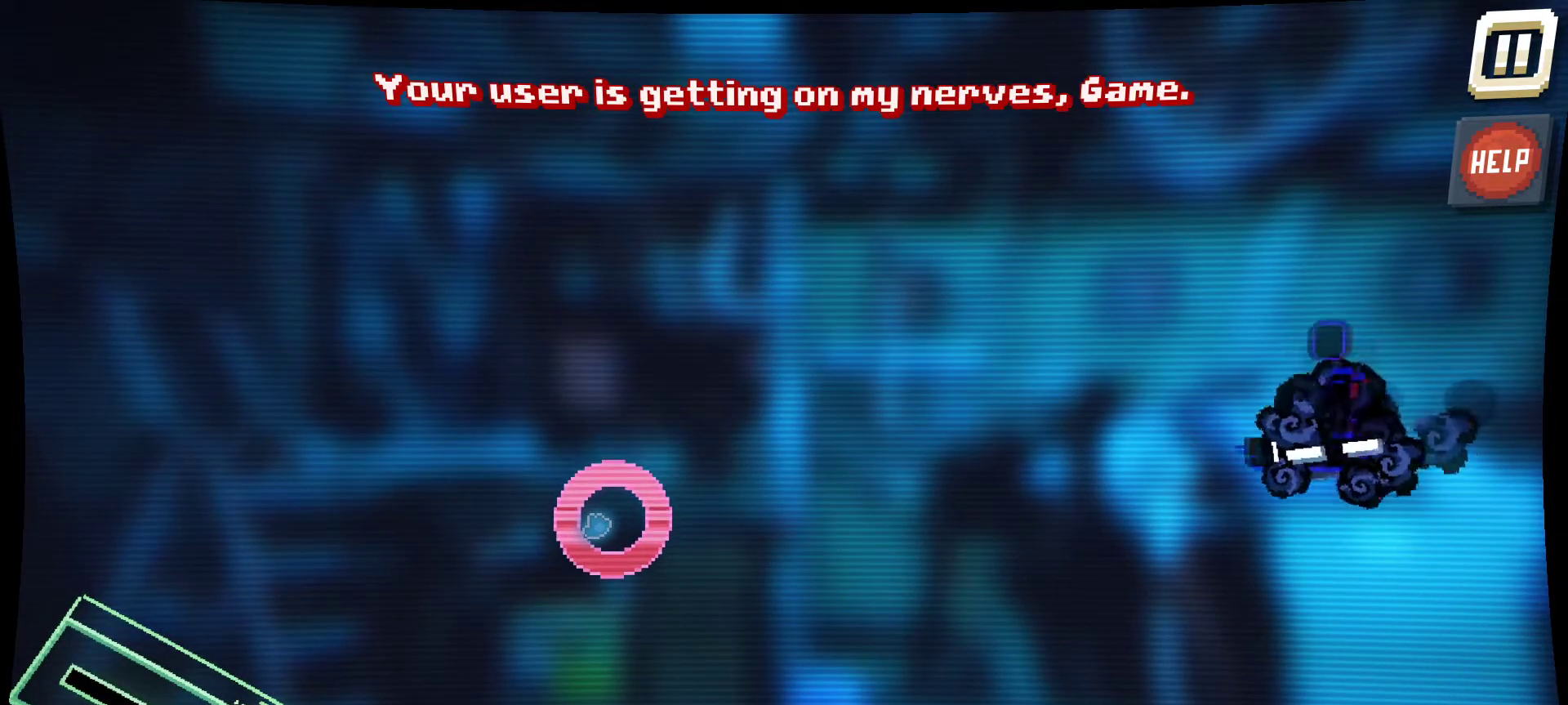
{"keys": [], "mouse": ["left"], "mouse_move": "still", "events": []}
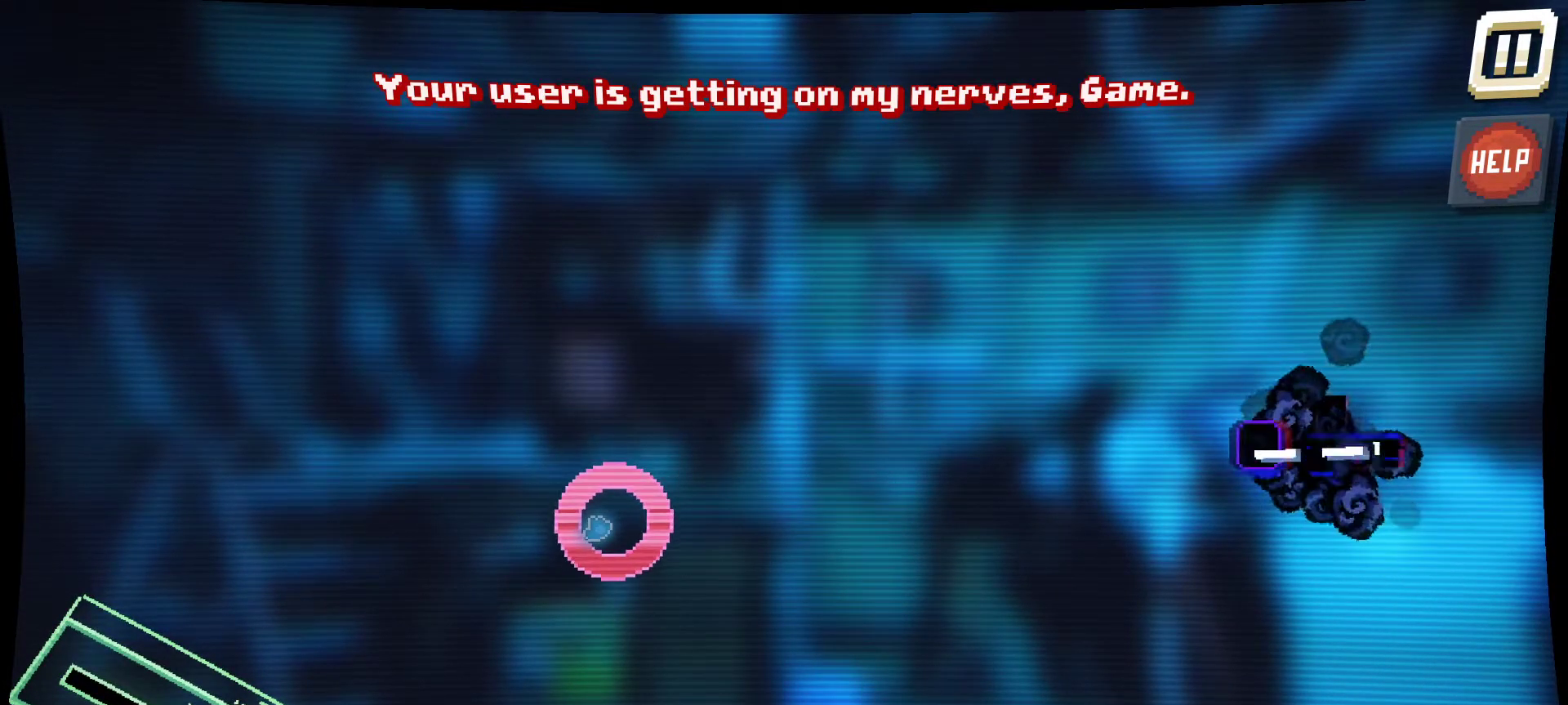
{"keys": [], "mouse": ["left"], "mouse_move": "still", "events": []}
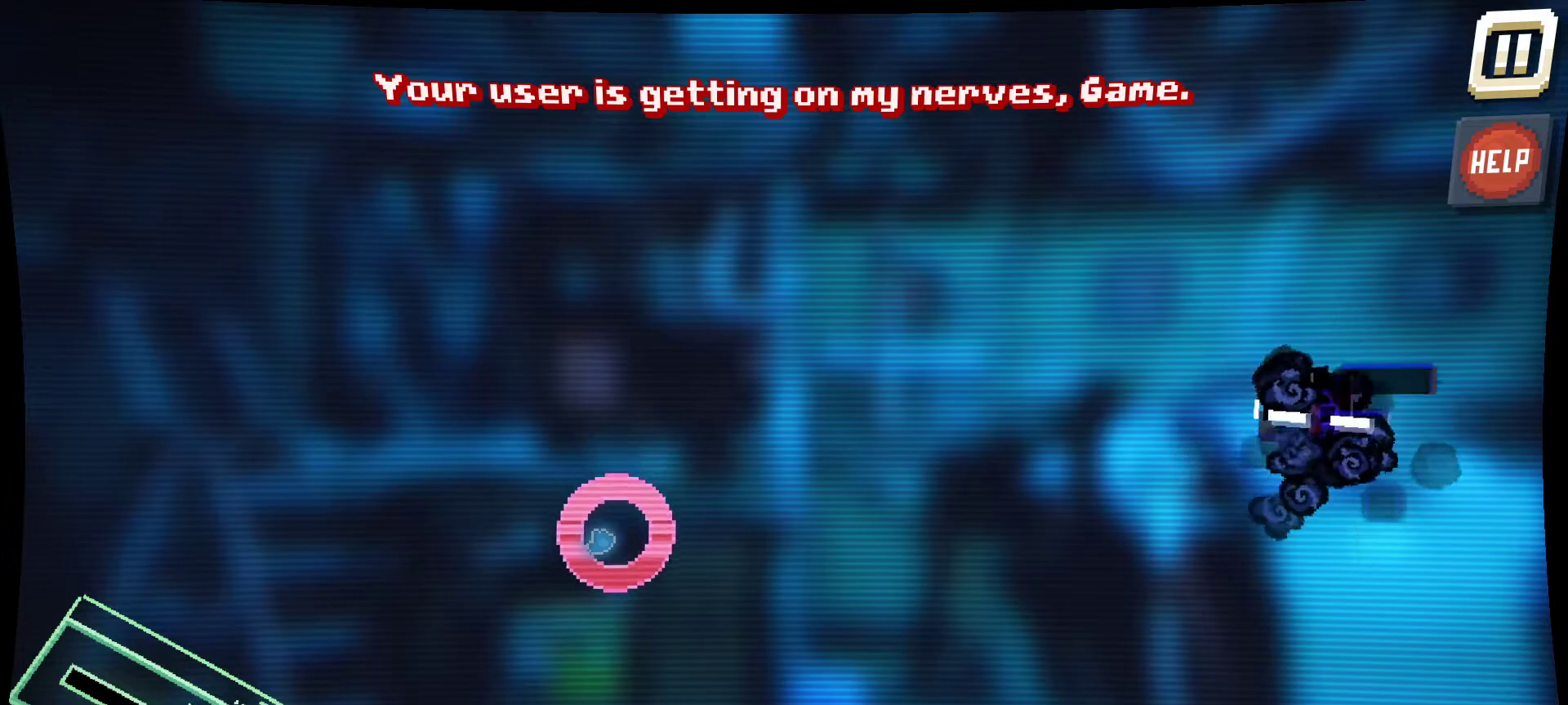
{"keys": [], "mouse": ["left"], "mouse_move": "right", "events": []}
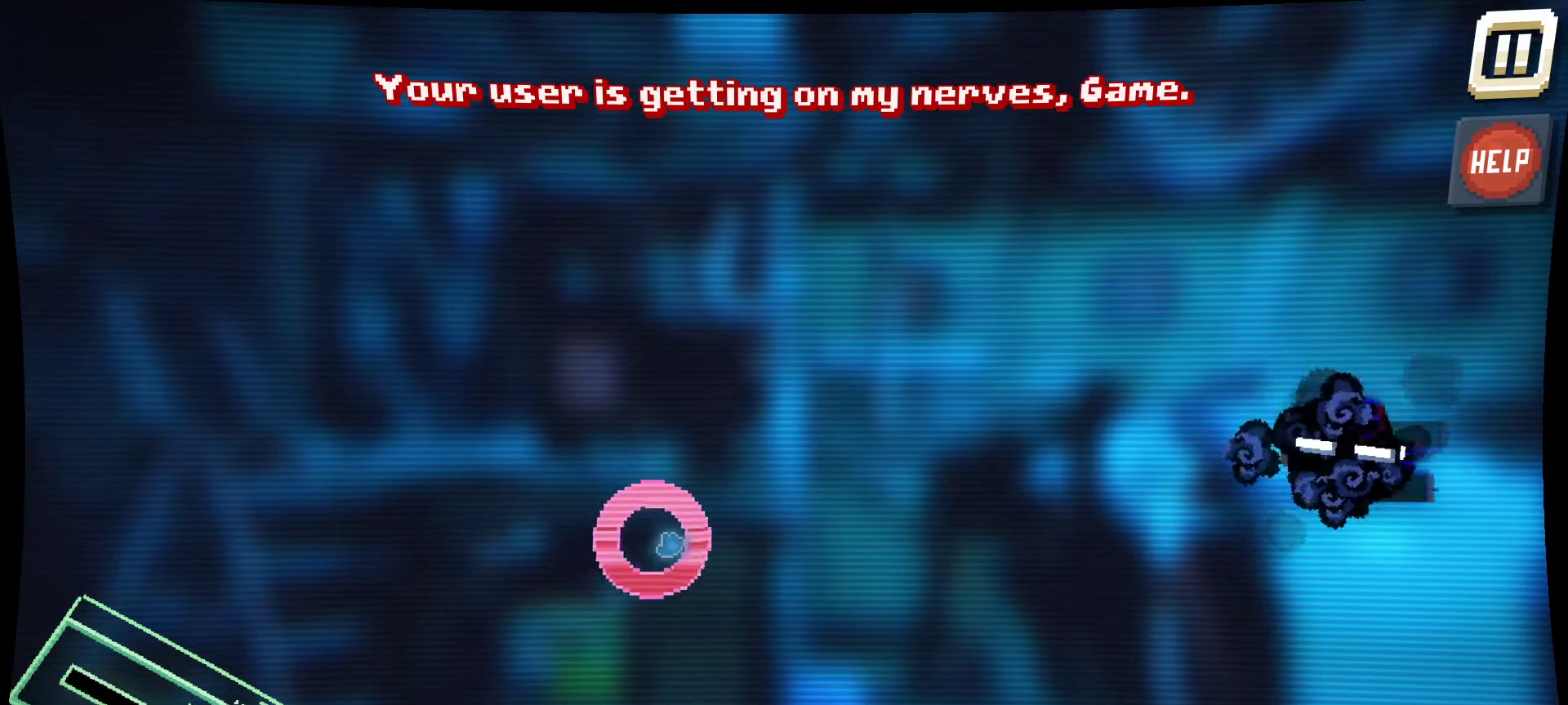
{"keys": [], "mouse": ["left"], "mouse_move": "right", "events": []}
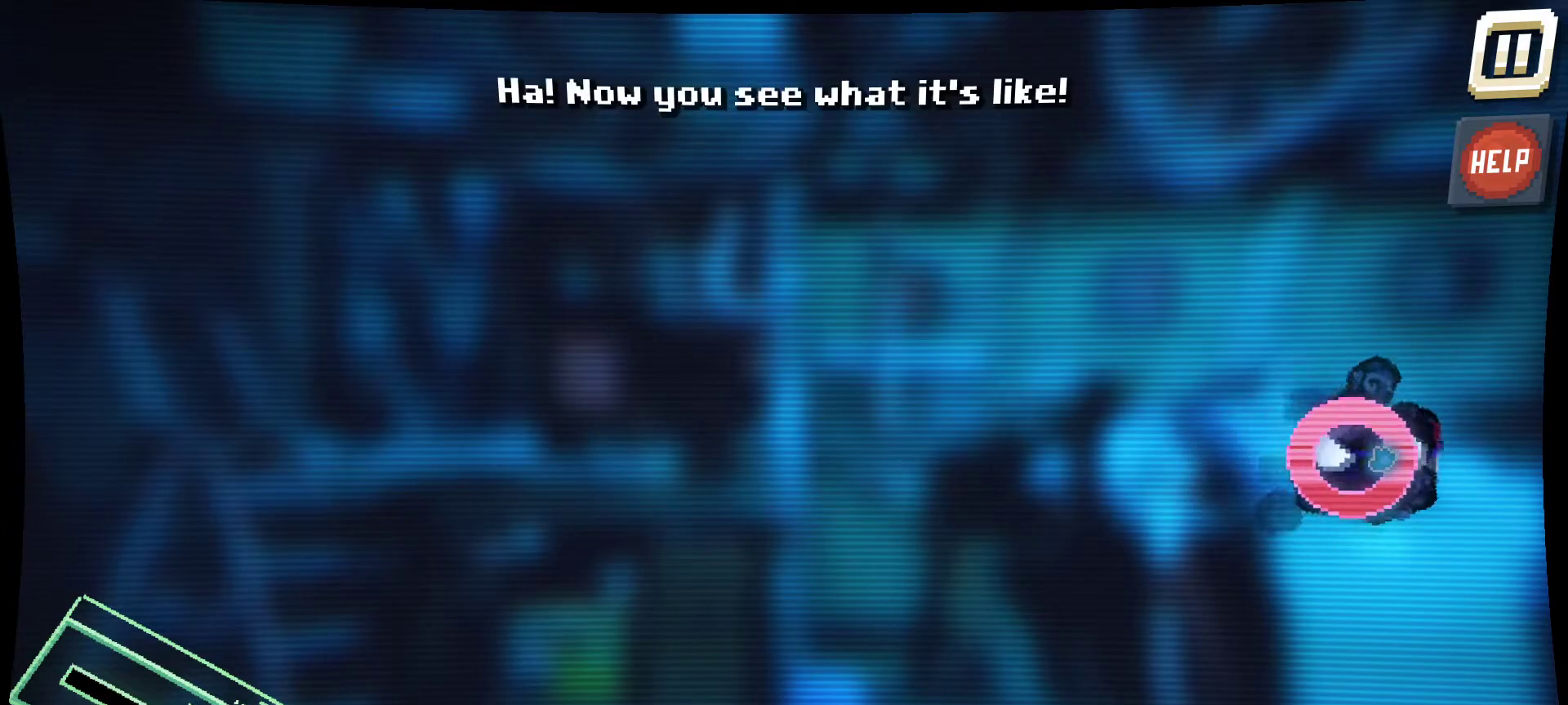
{"keys": [], "mouse": ["left"], "mouse_move": "still", "events": []}
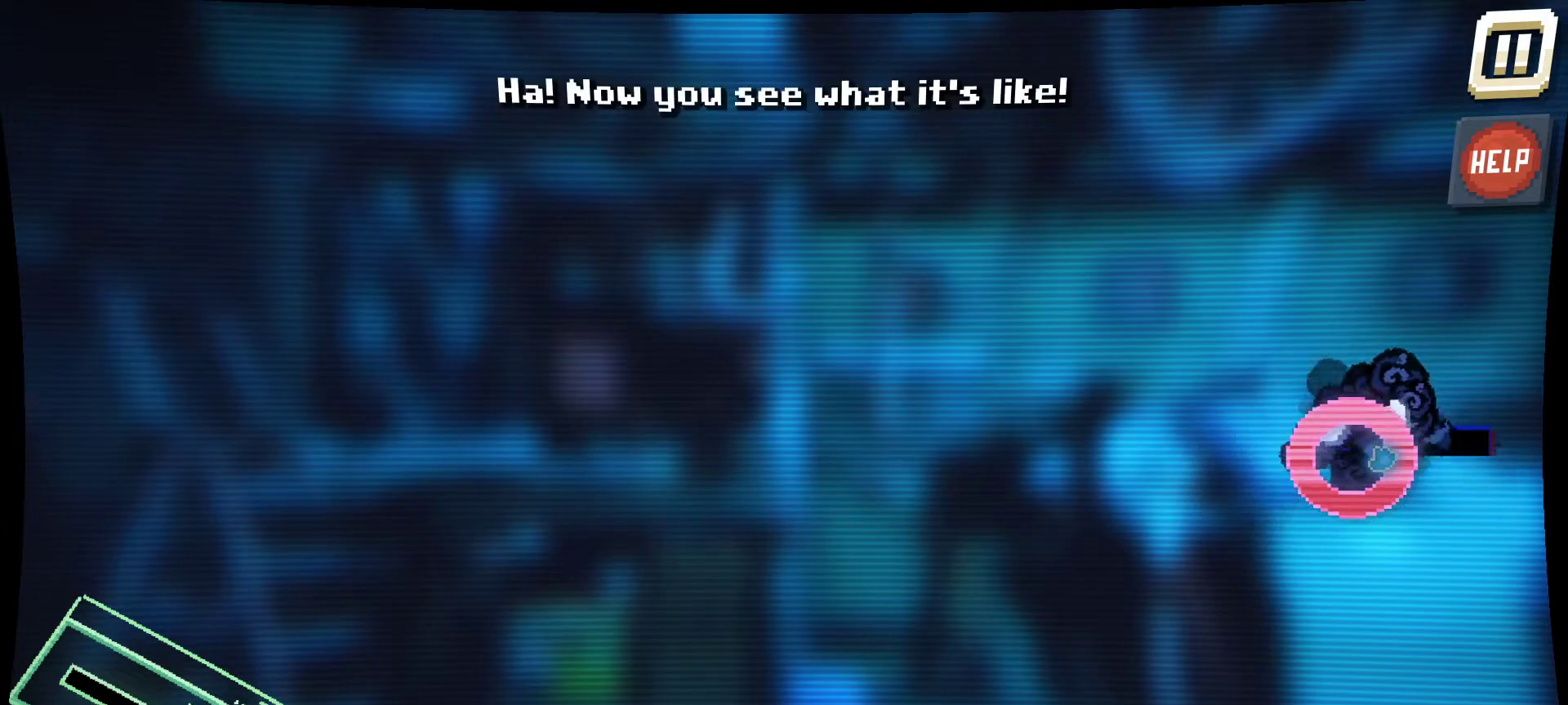
{"keys": [], "mouse": ["left"], "mouse_move": "left", "events": []}
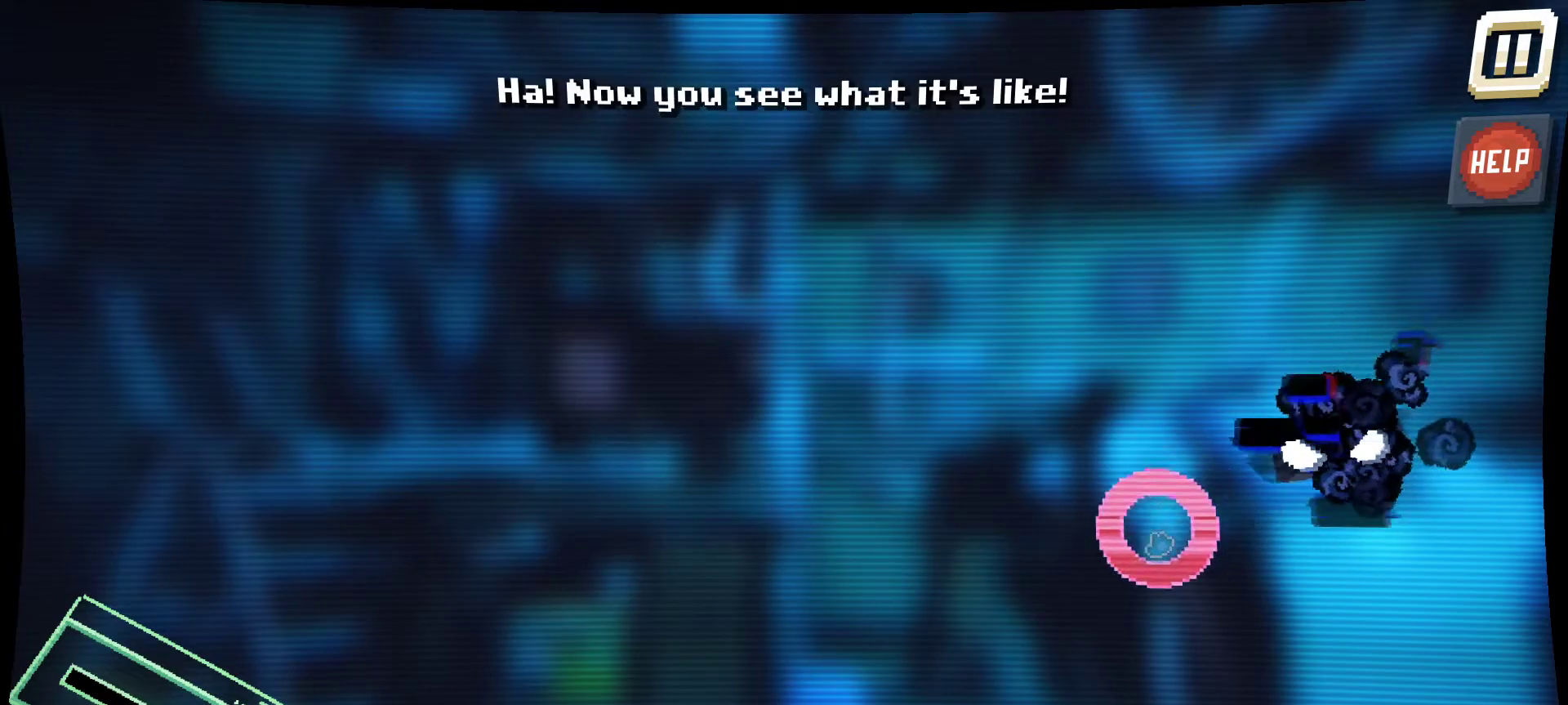
{"keys": [], "mouse": ["left"], "mouse_move": "down-left", "events": []}
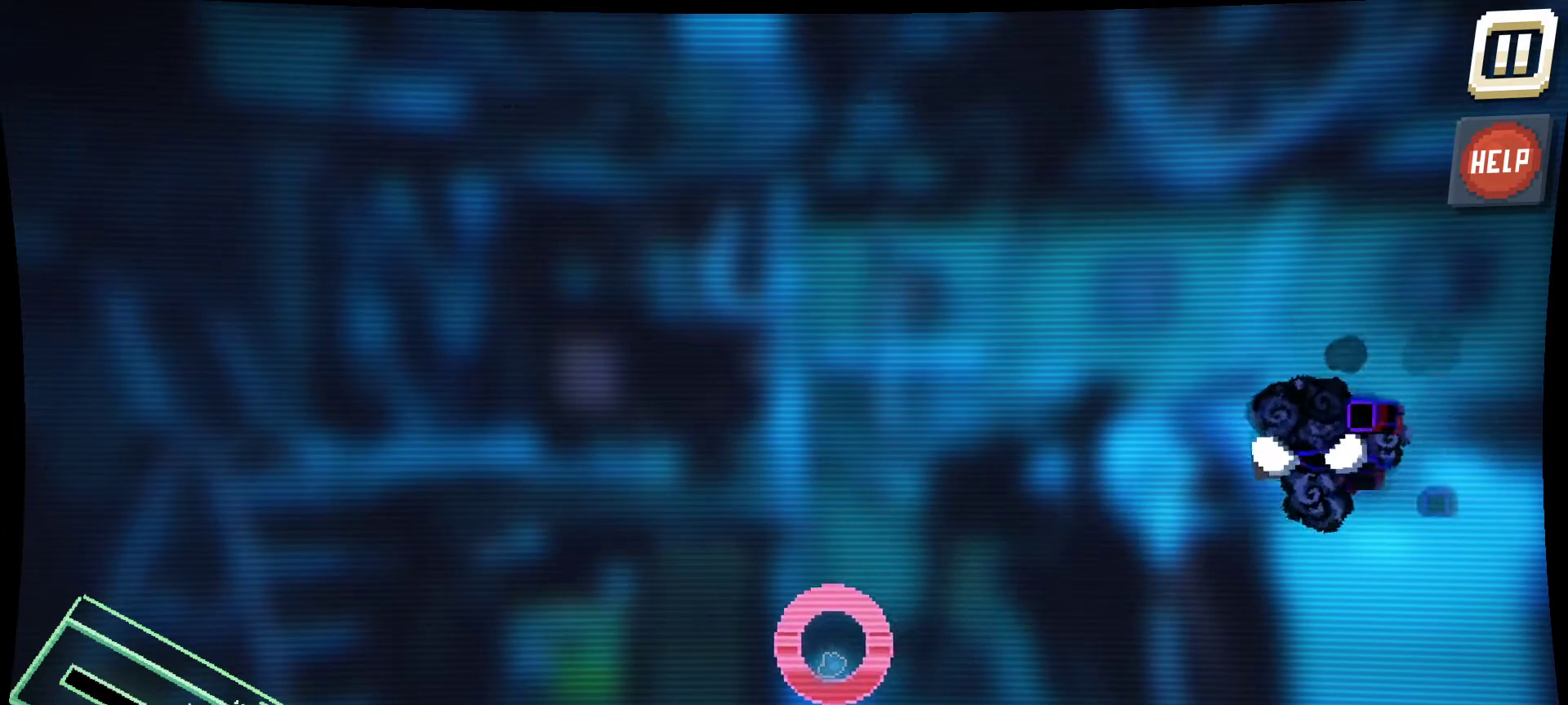
{"keys": [], "mouse": ["left"], "mouse_move": "still", "events": []}
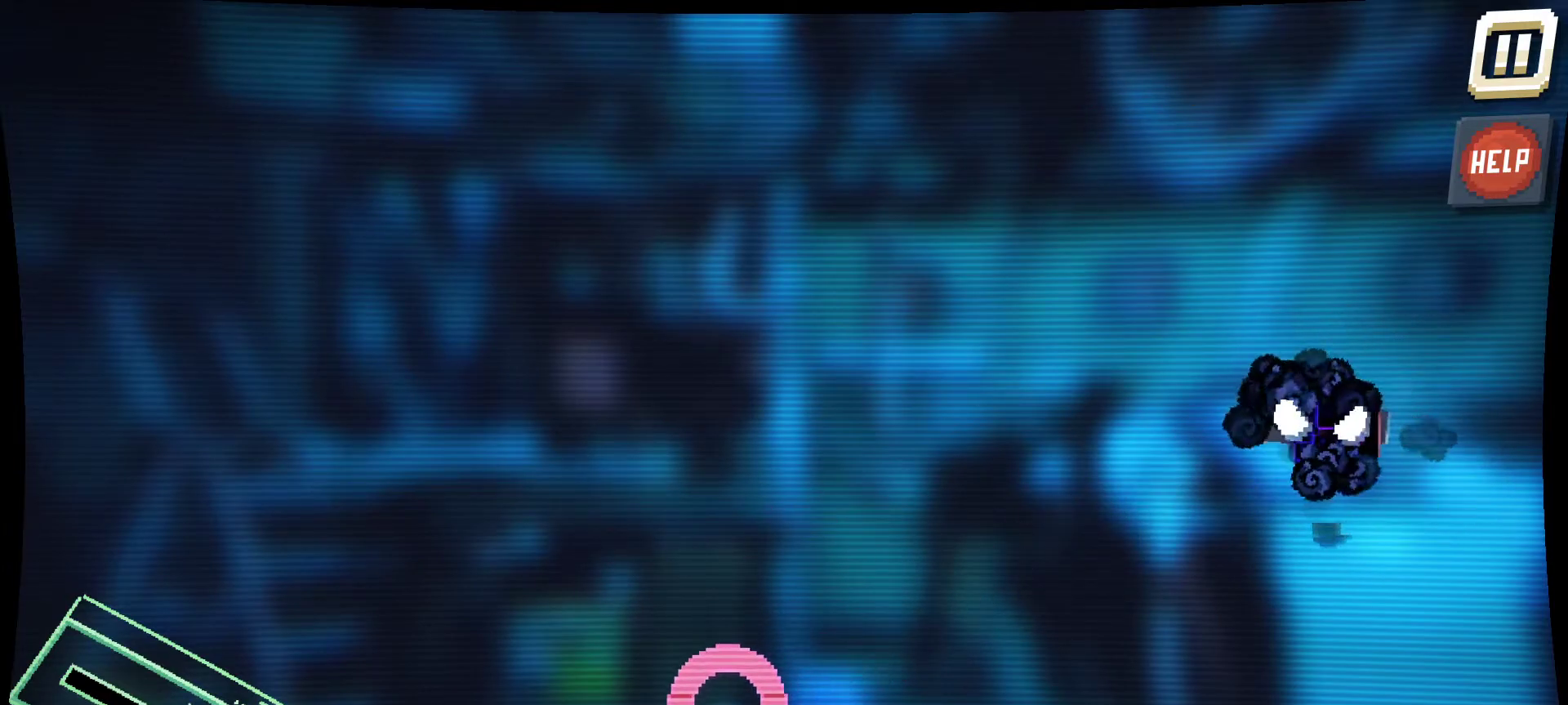
{"keys": [], "mouse": ["left"], "mouse_move": "left", "events": []}
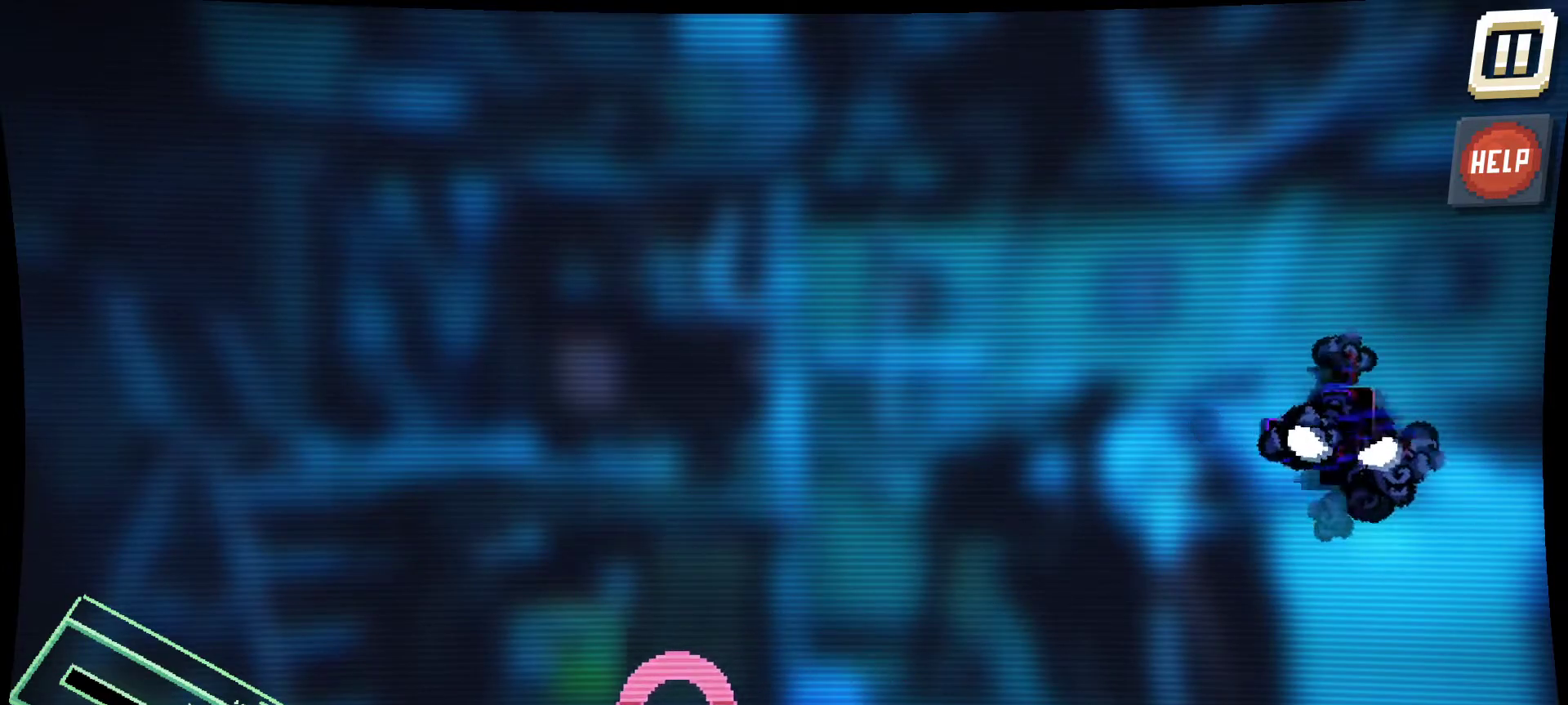
{"keys": [], "mouse": ["left"], "mouse_move": "left", "events": []}
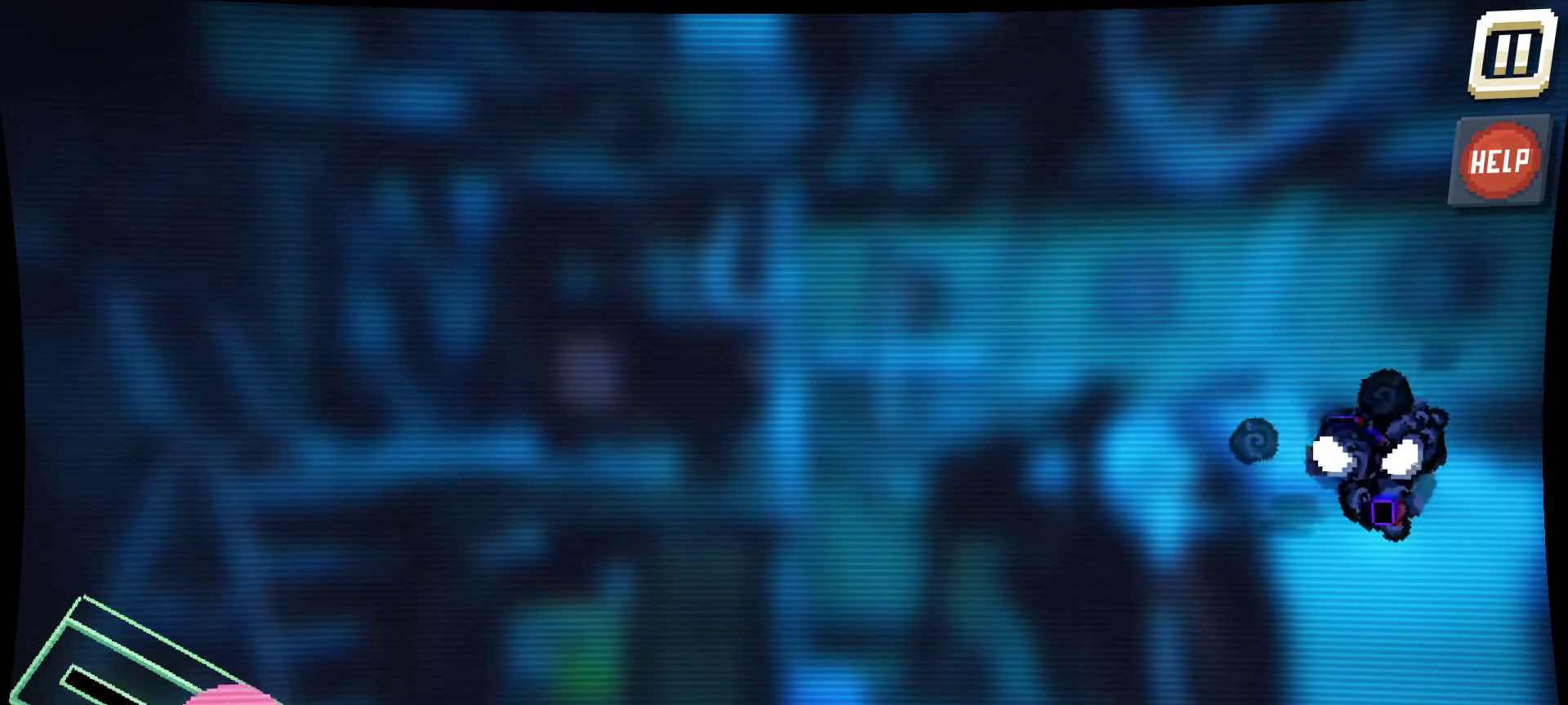
{"keys": [], "mouse": ["left"], "mouse_move": "up-left", "events": []}
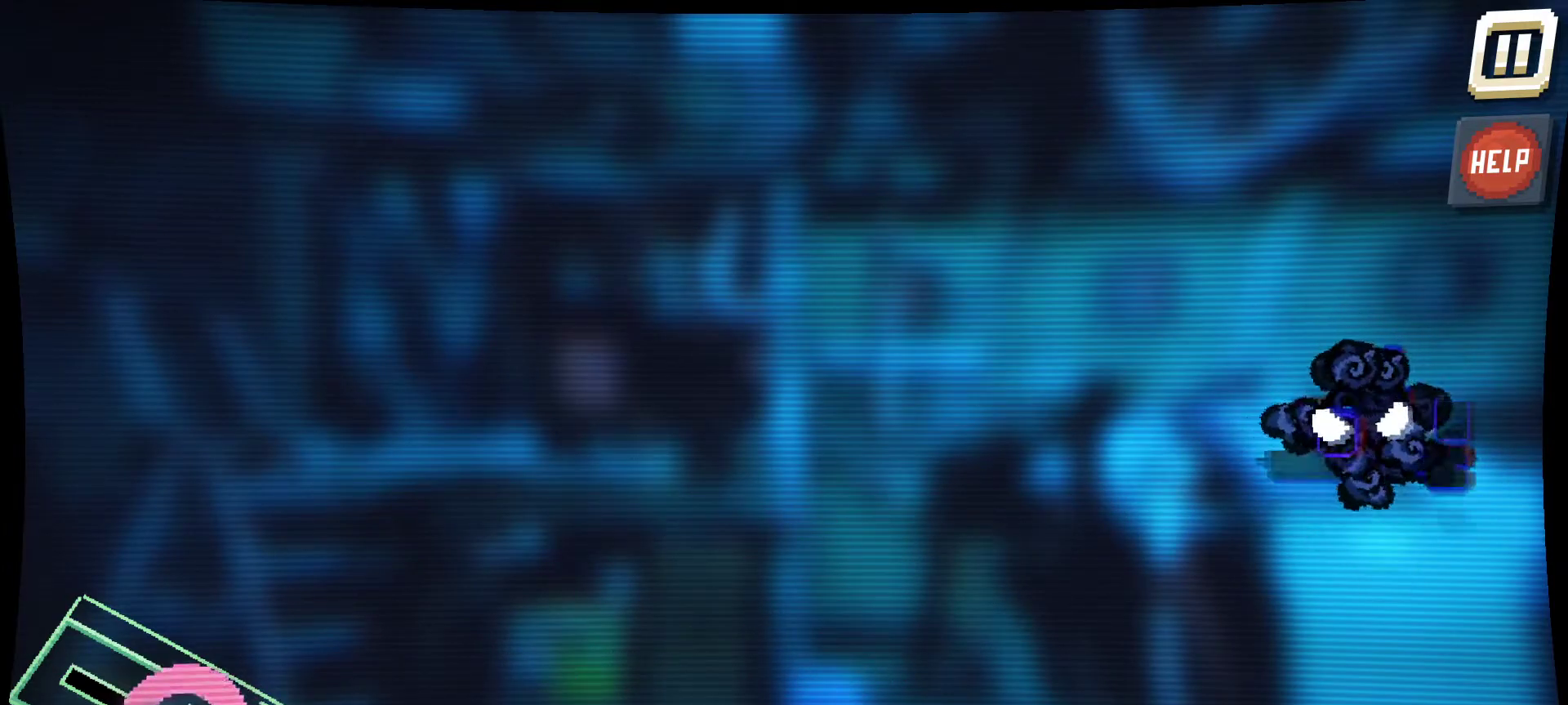
{"keys": [], "mouse": ["left"], "mouse_move": "down-right", "events": []}
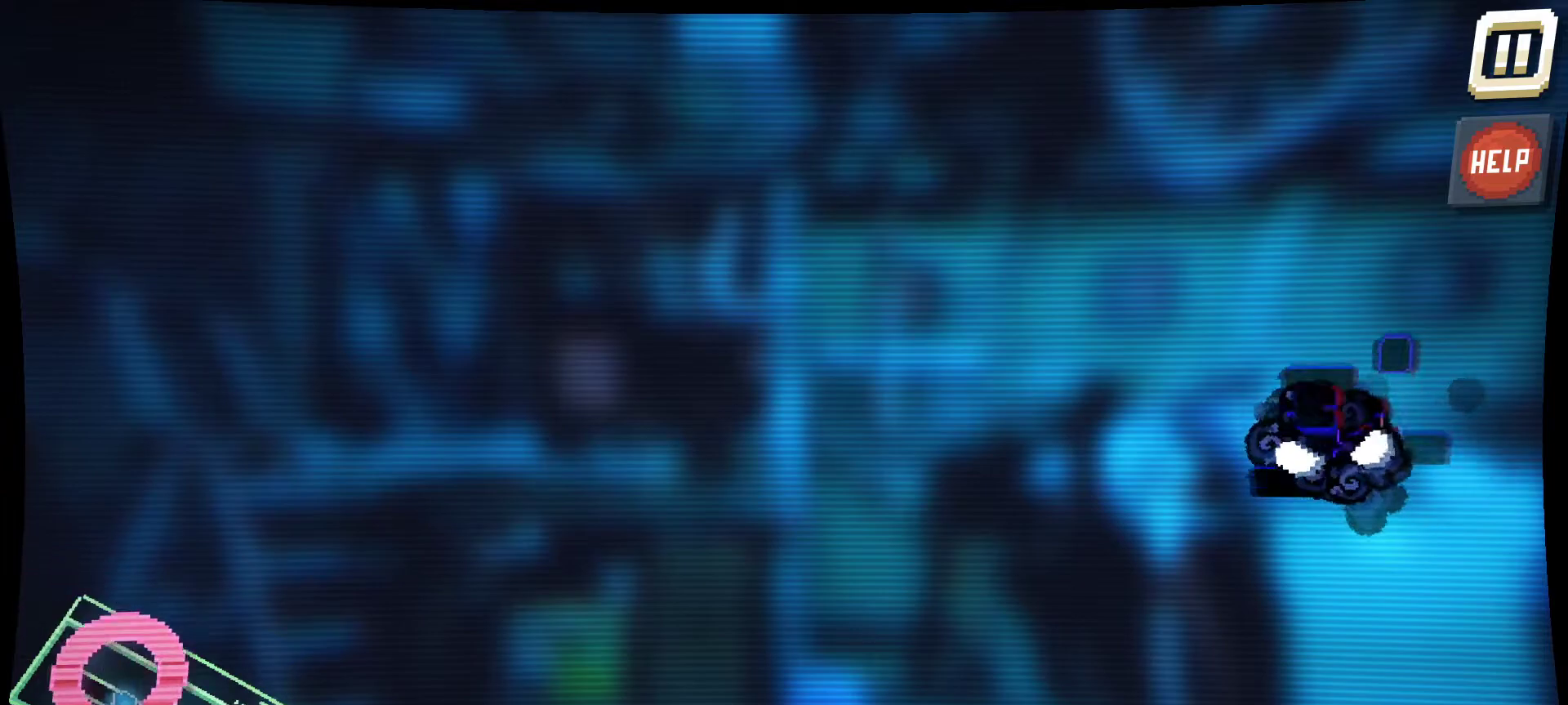
{"keys": [], "mouse": ["left"], "mouse_move": "right", "events": []}
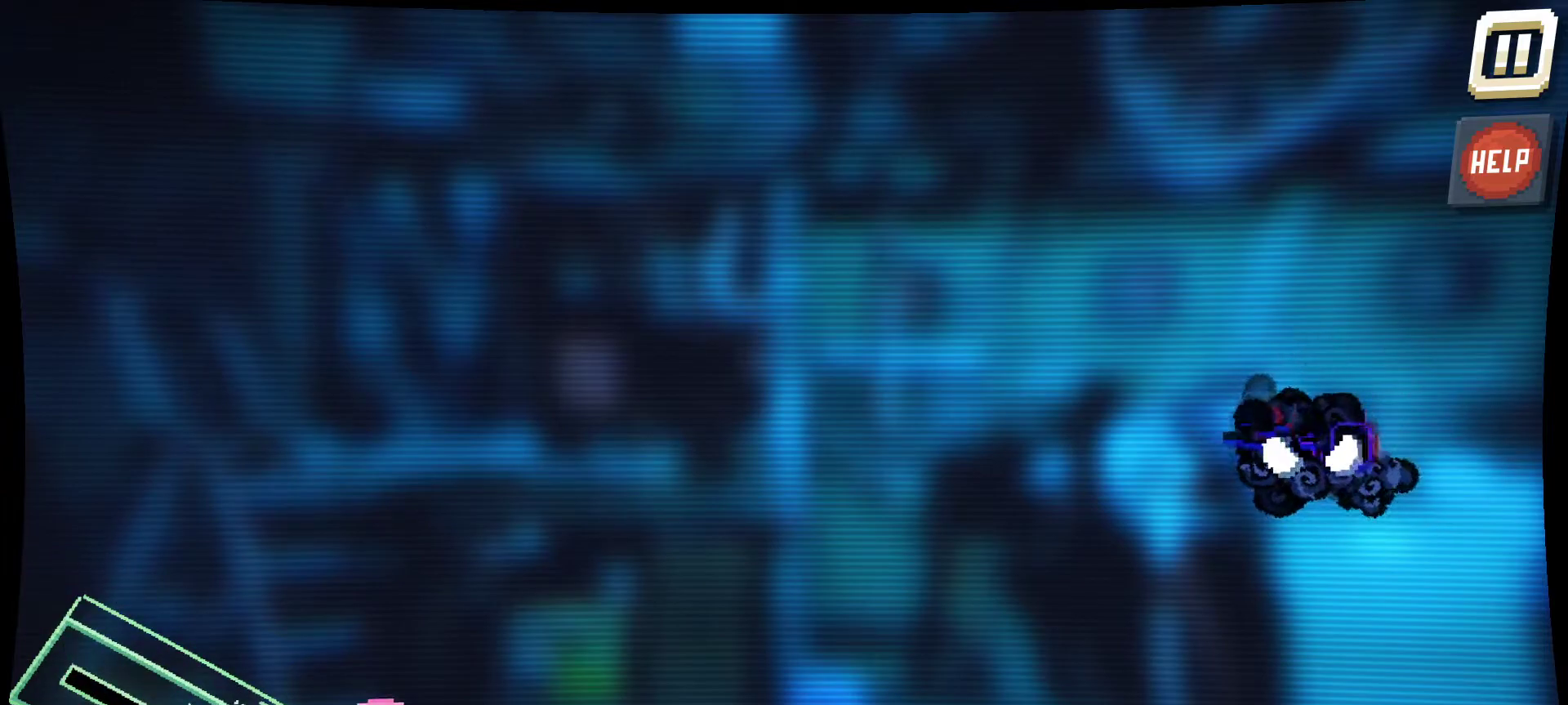
{"keys": [], "mouse": ["left"], "mouse_move": "right", "events": []}
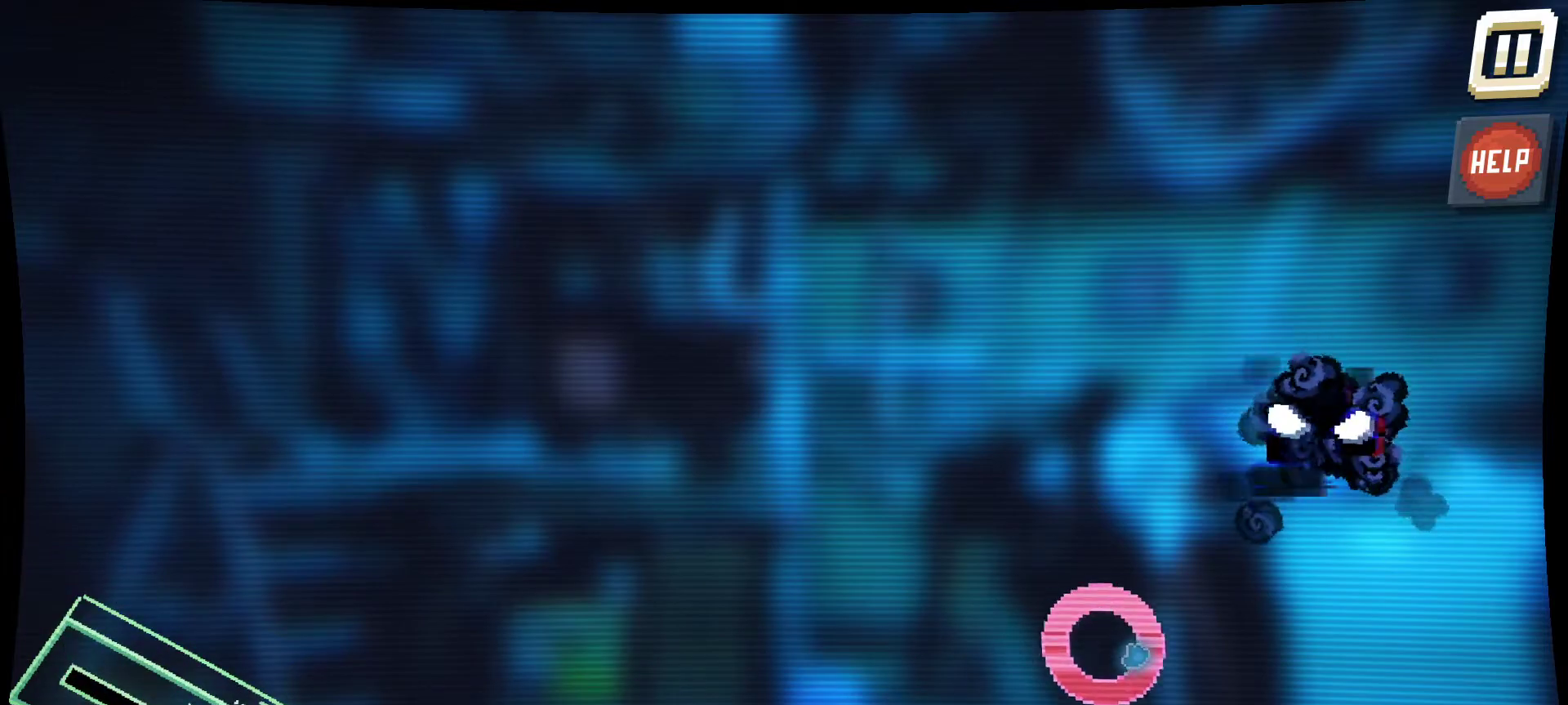
{"keys": [], "mouse": ["left"], "mouse_move": "left", "events": []}
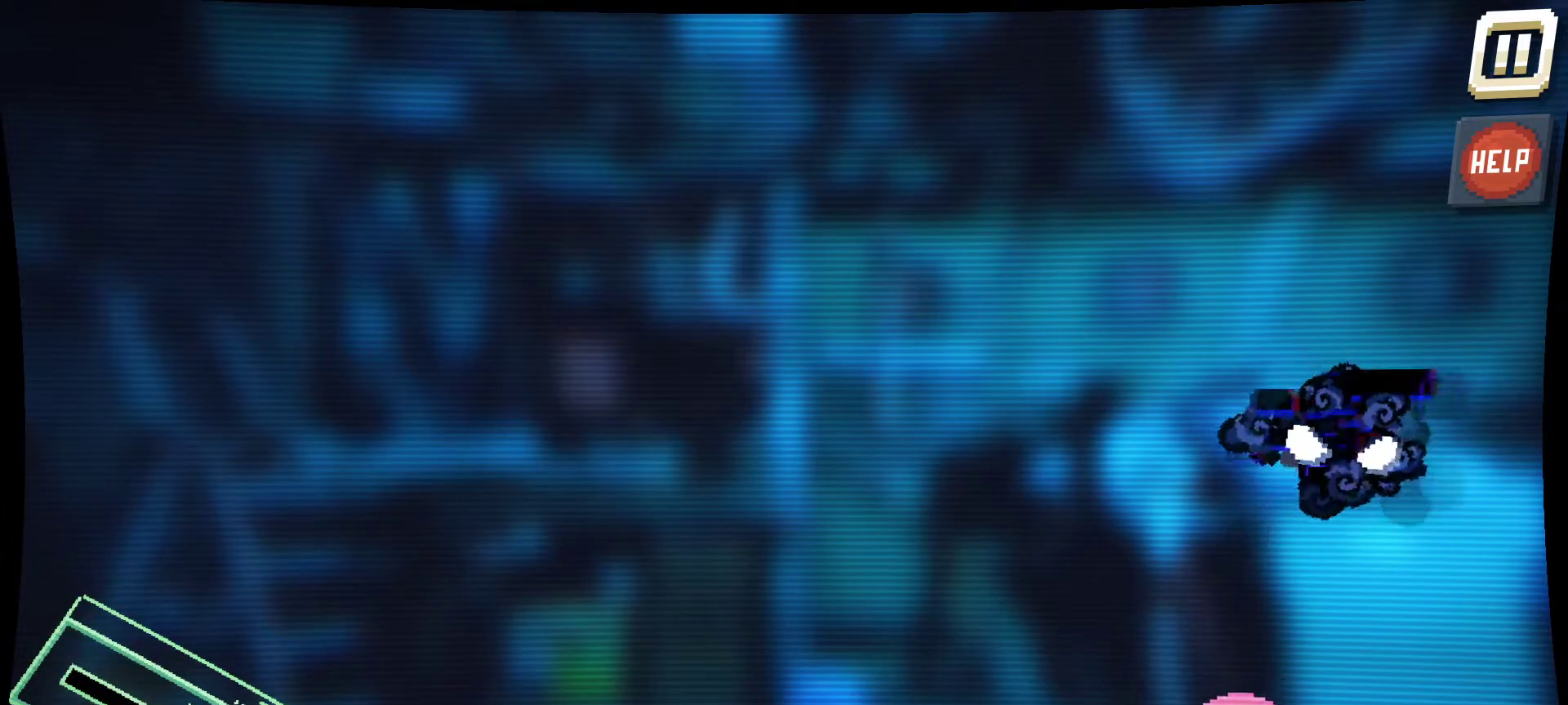
{"keys": [], "mouse": [], "mouse_move": "down", "events": [[184, "mouse_left", "up"]]}
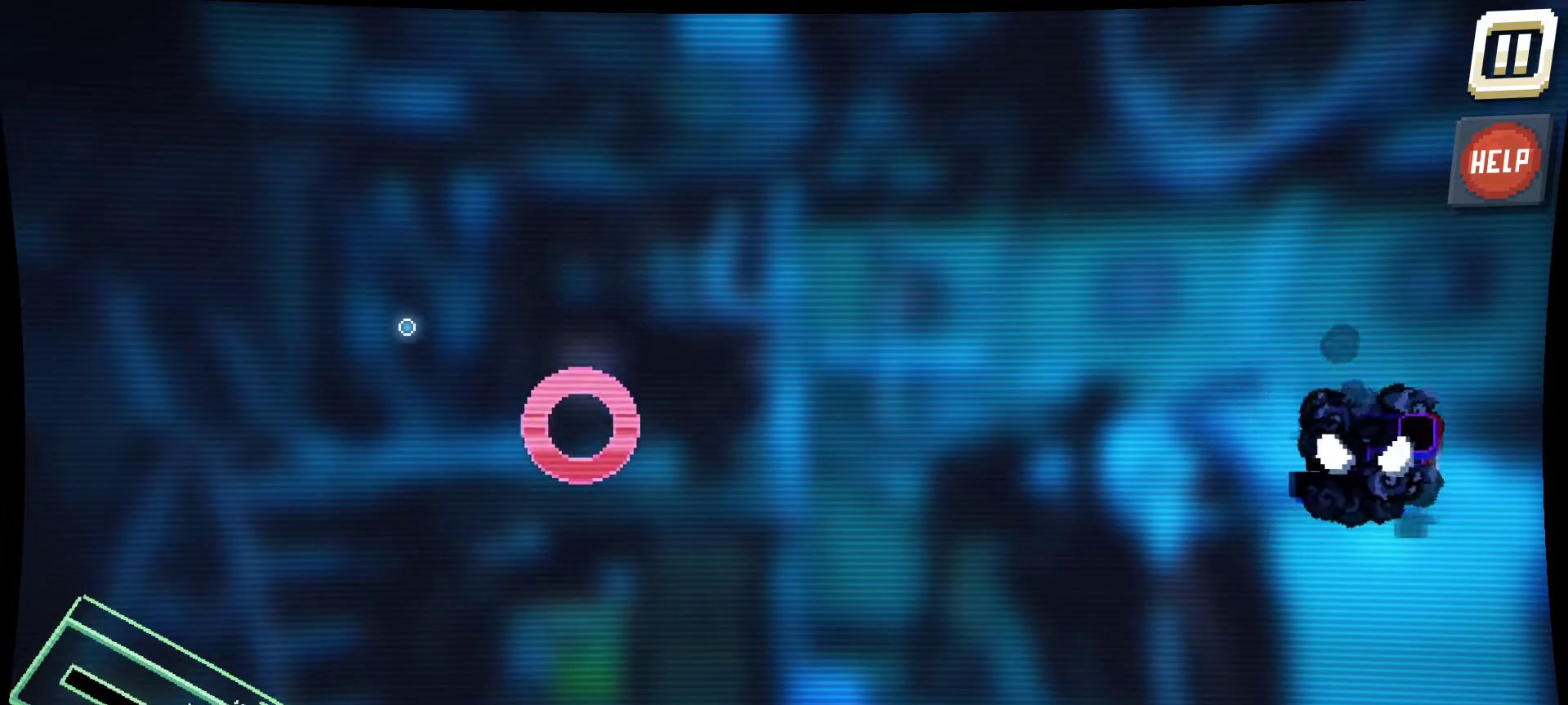
{"keys": [], "mouse": [], "mouse_move": "right", "events": []}
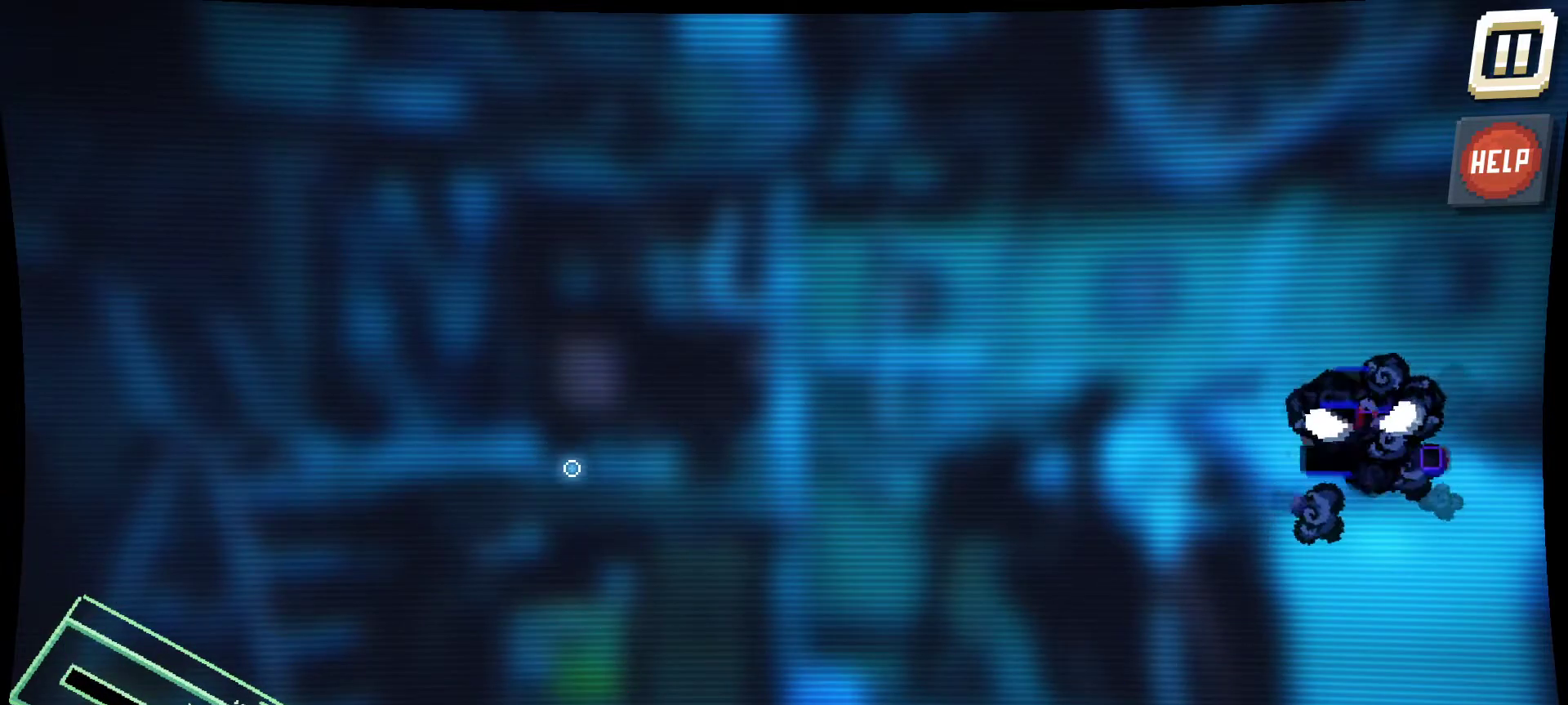
{"keys": [], "mouse": [], "mouse_move": "still", "events": []}
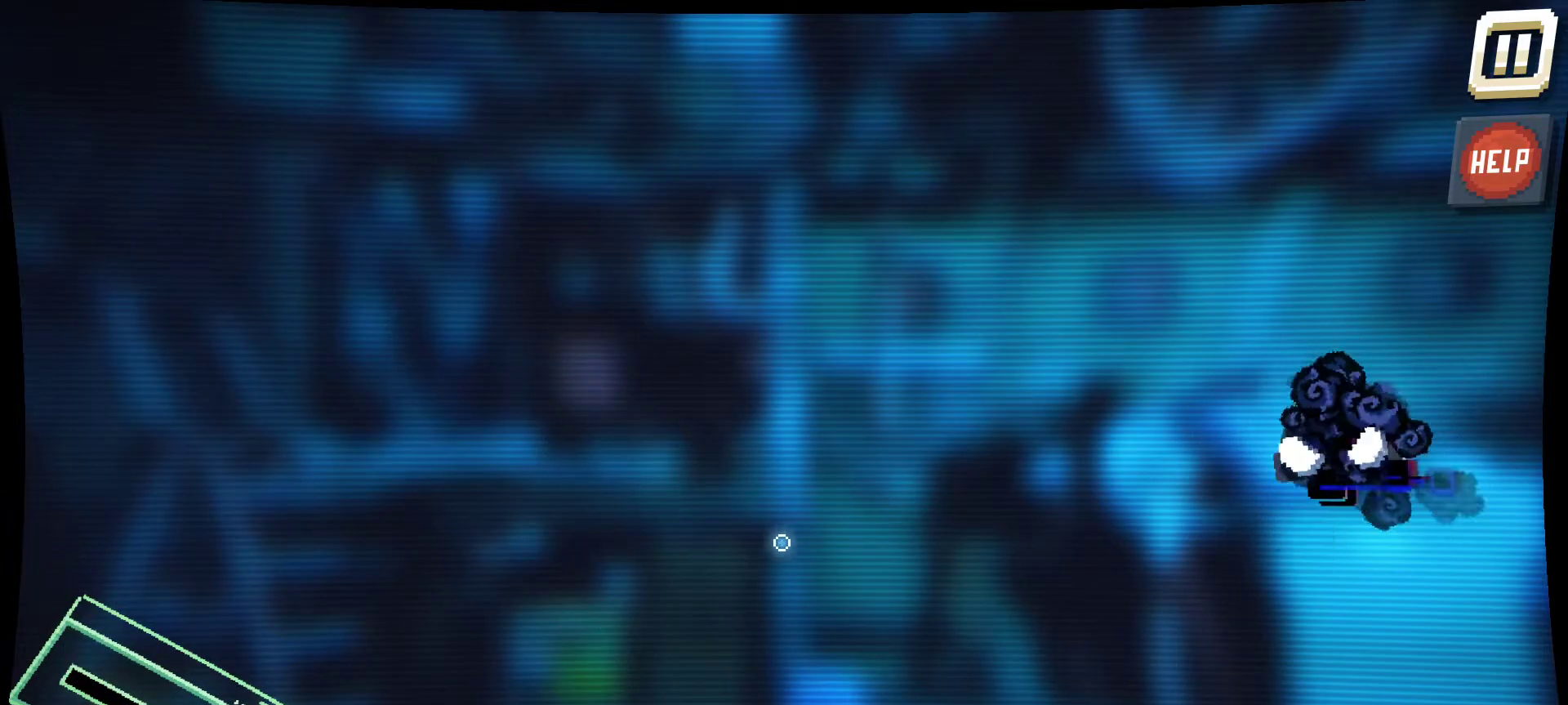
{"keys": [], "mouse": [], "mouse_move": "still", "events": []}
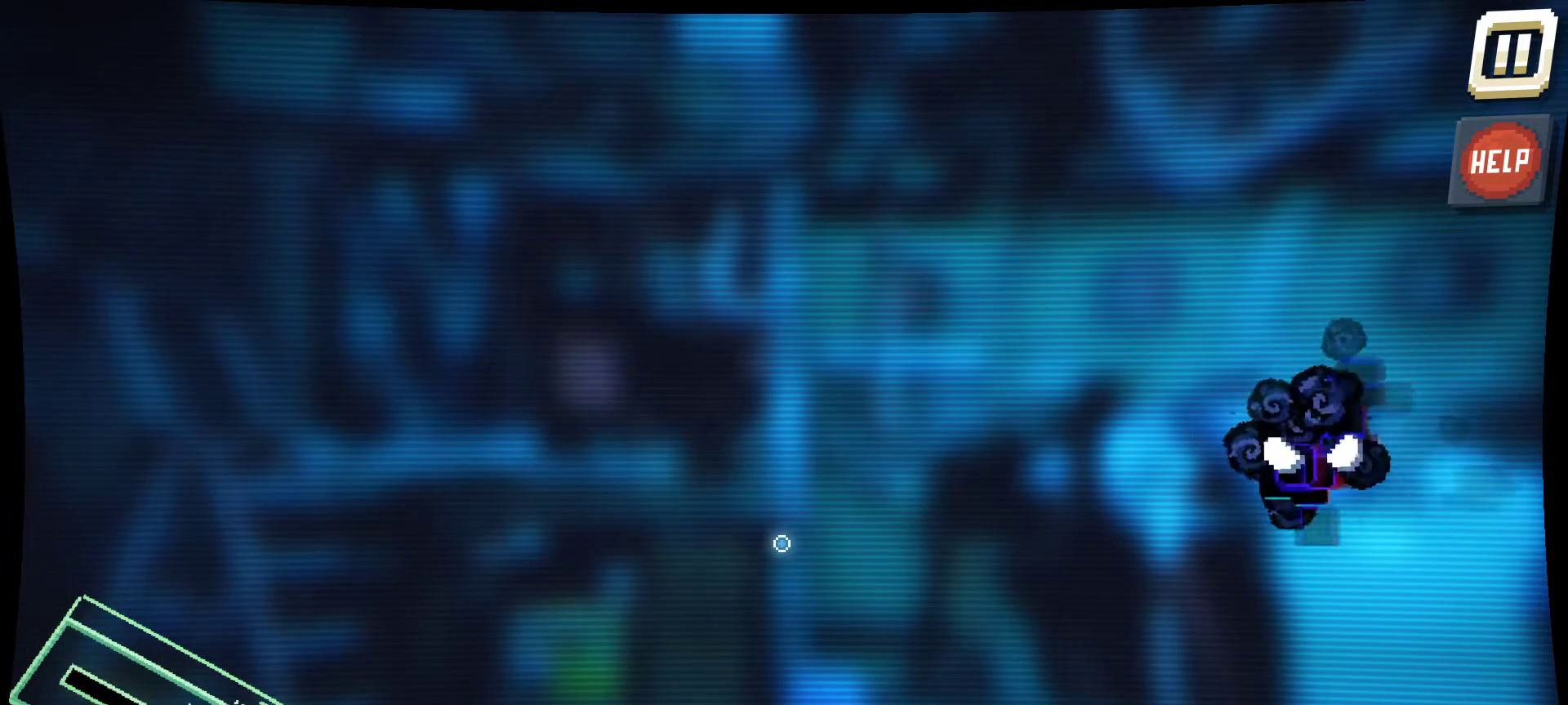
{"keys": [], "mouse": [], "mouse_move": "still", "events": []}
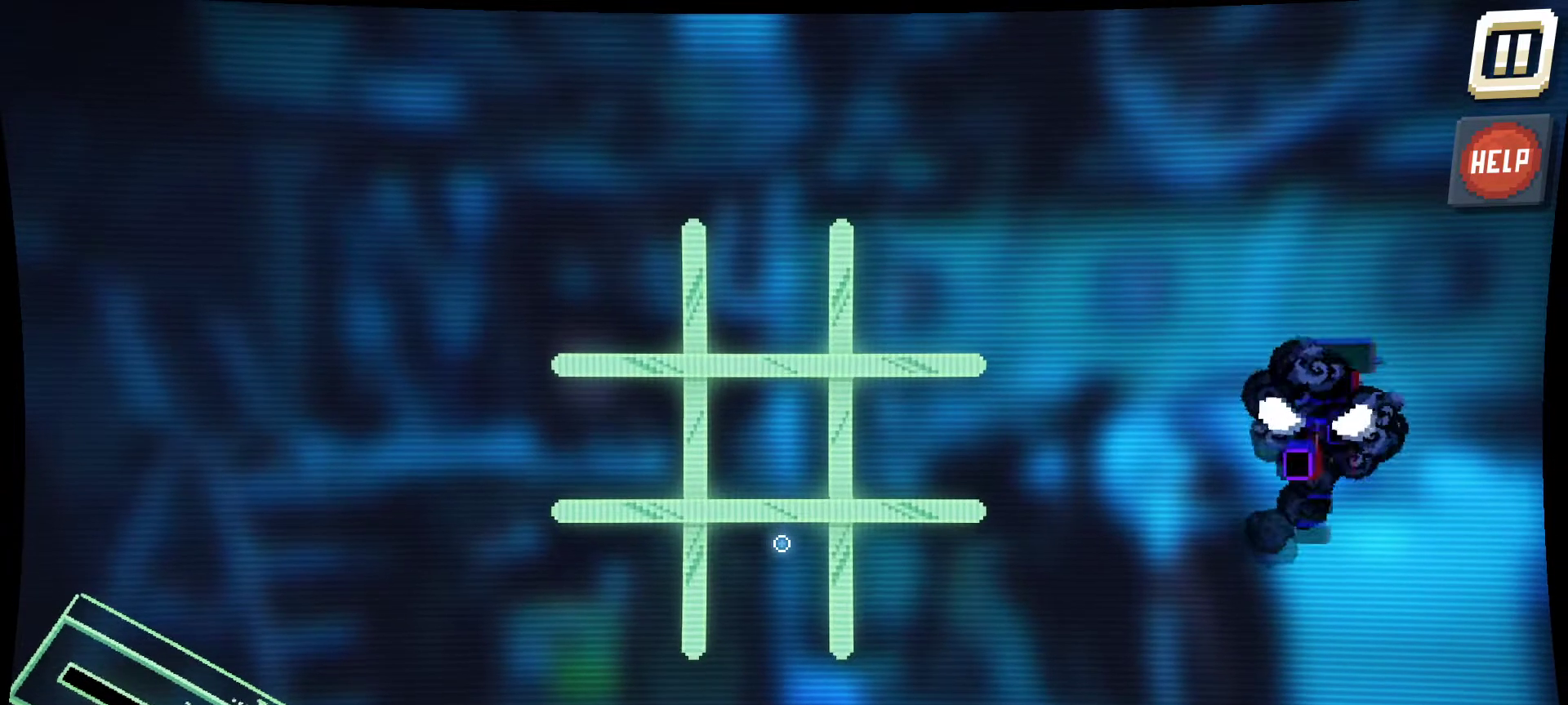
{"keys": [], "mouse": [], "mouse_move": "still", "events": []}
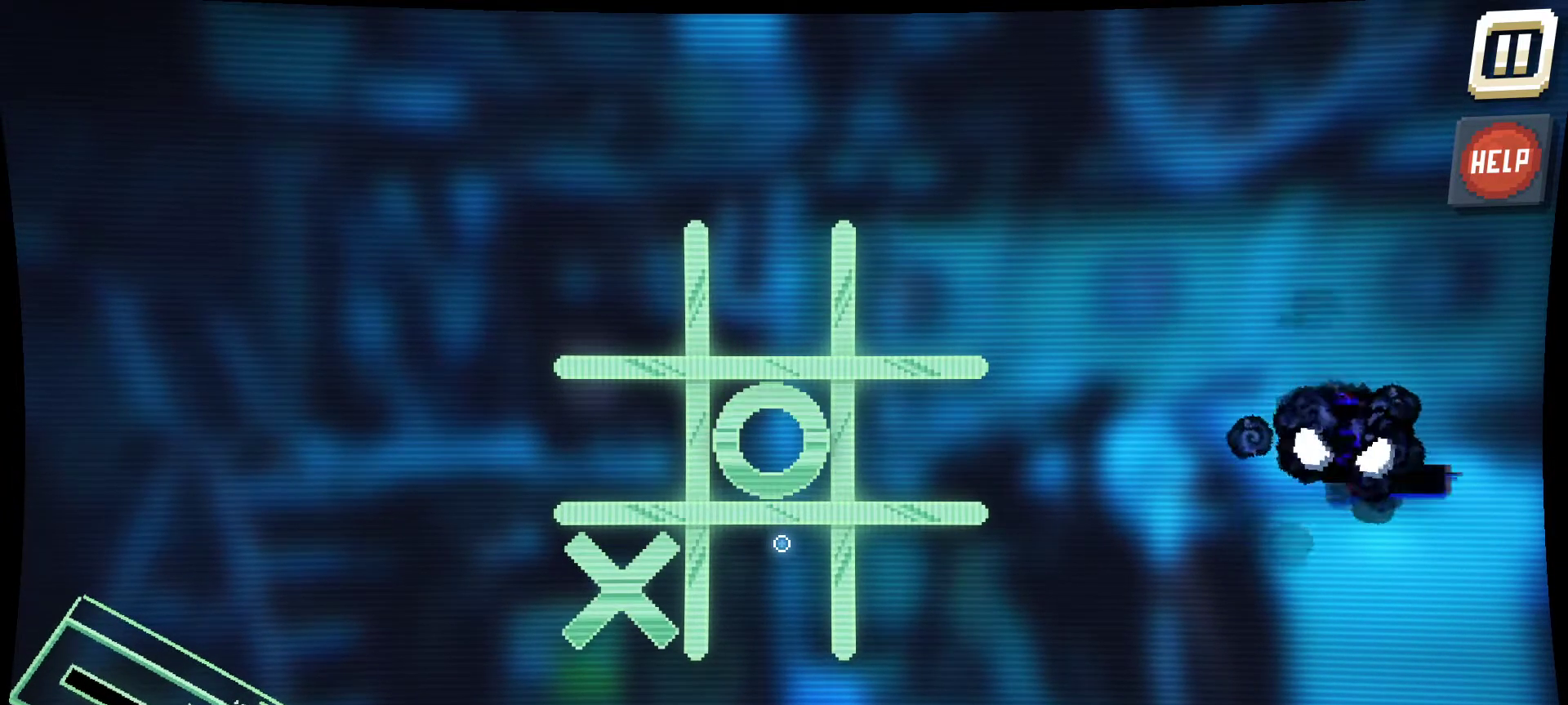
{"keys": [], "mouse": [], "mouse_move": "still", "events": []}
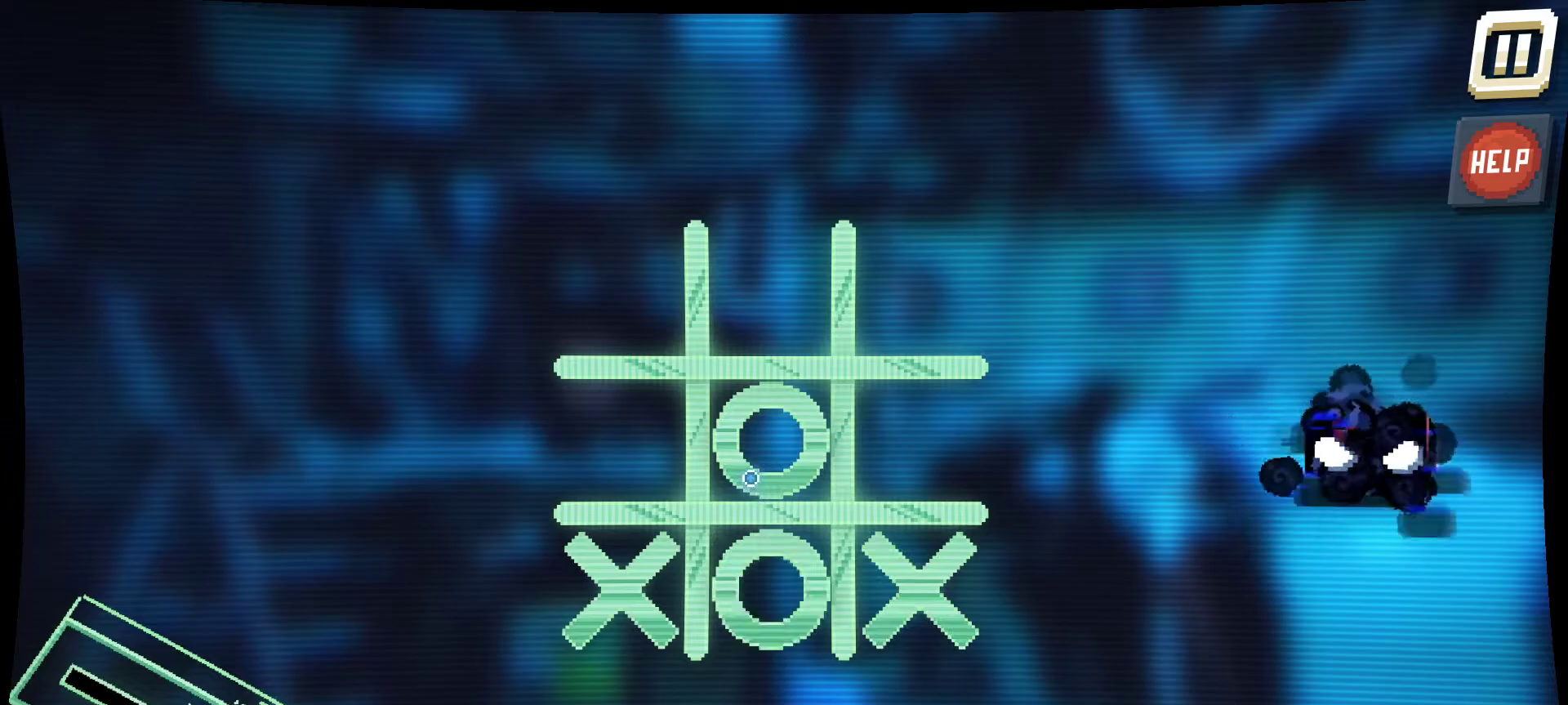
{"keys": [], "mouse": [], "mouse_move": "still", "events": []}
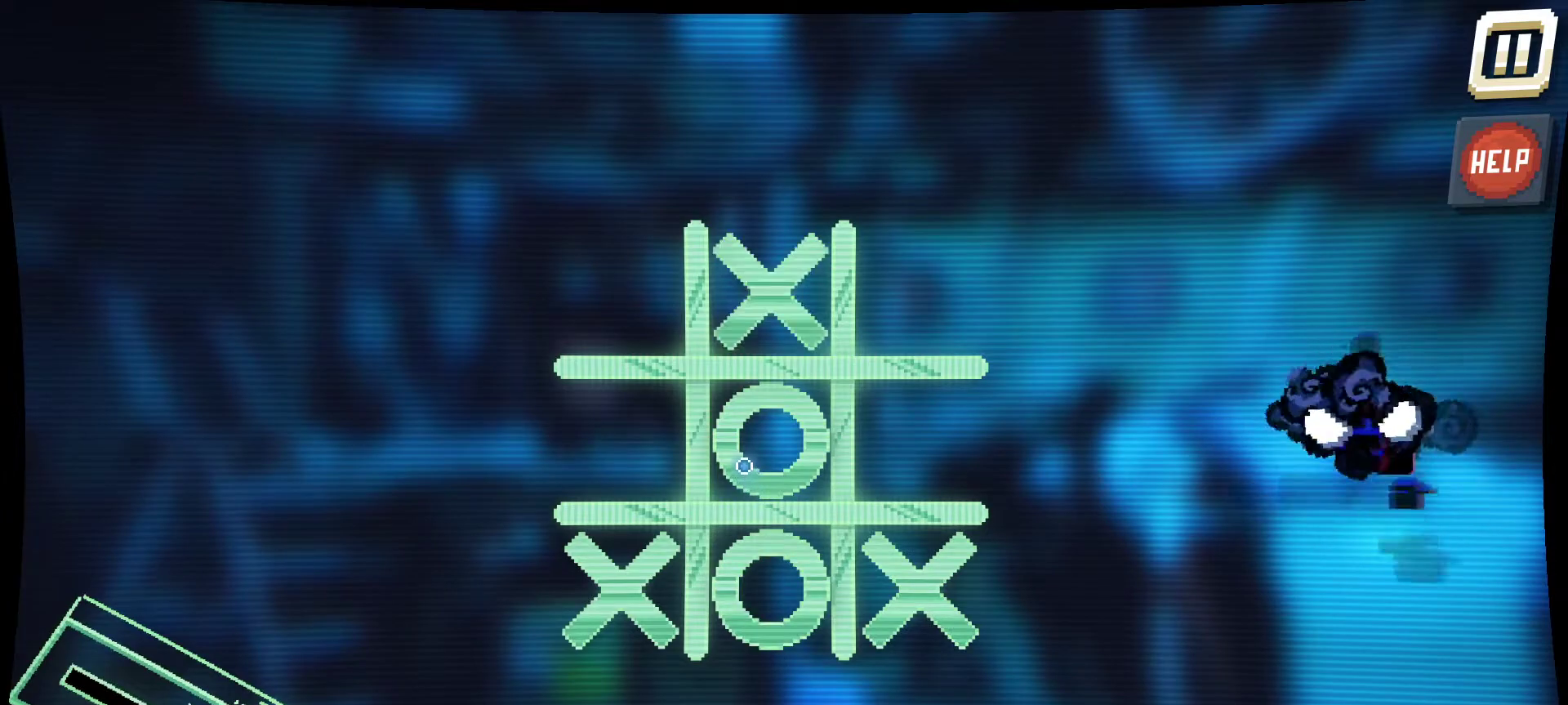
{"keys": [], "mouse": [], "mouse_move": "still", "events": []}
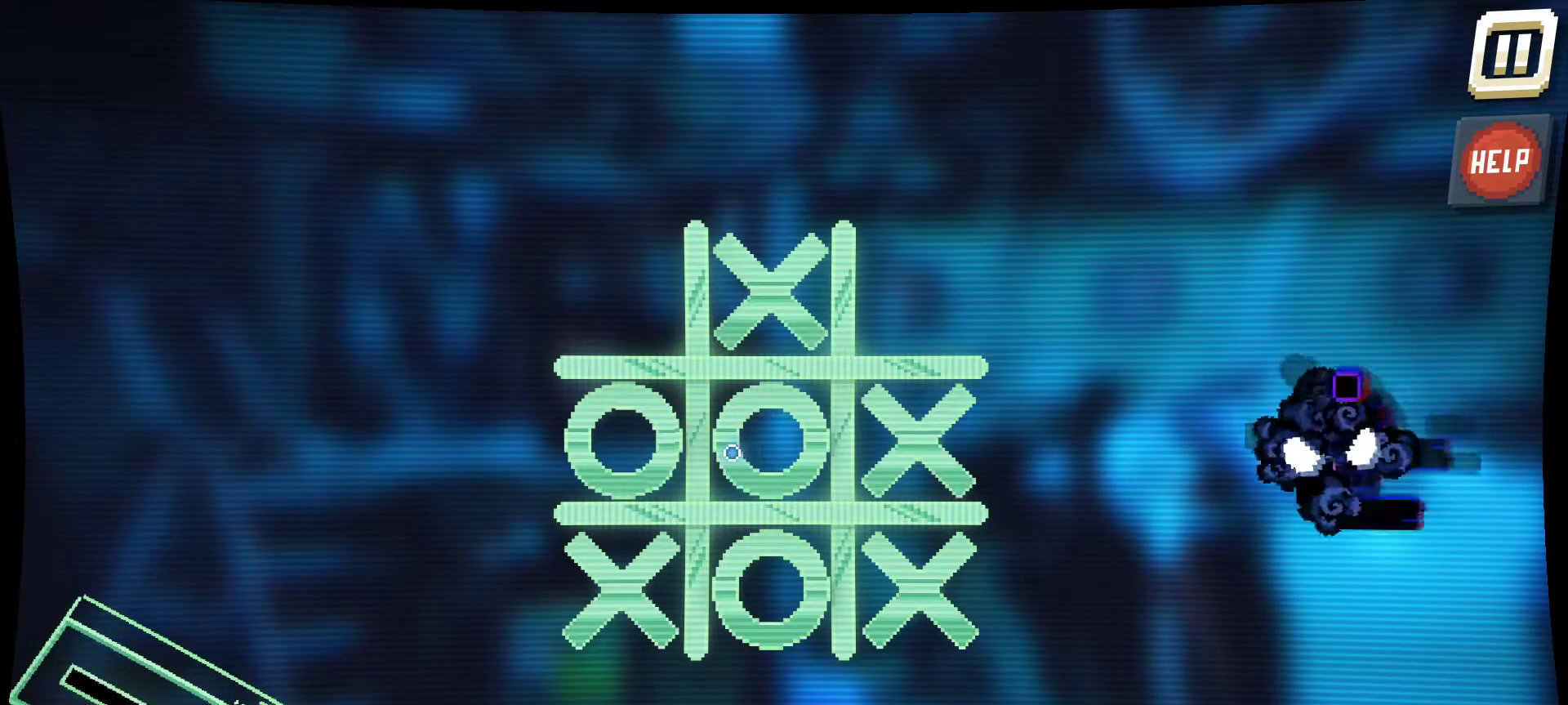
{"keys": [], "mouse": [], "mouse_move": "still", "events": []}
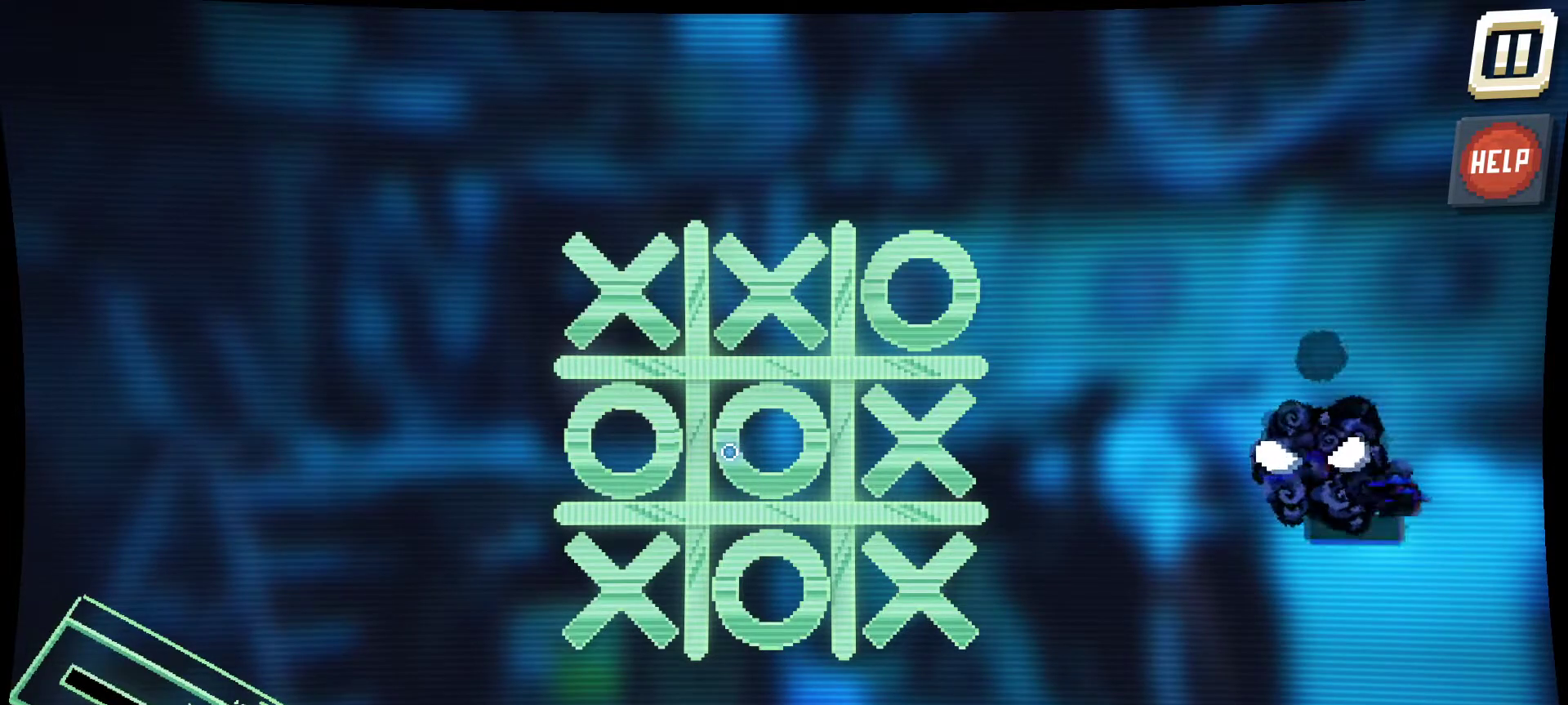
{"keys": [], "mouse": [], "mouse_move": "still", "events": []}